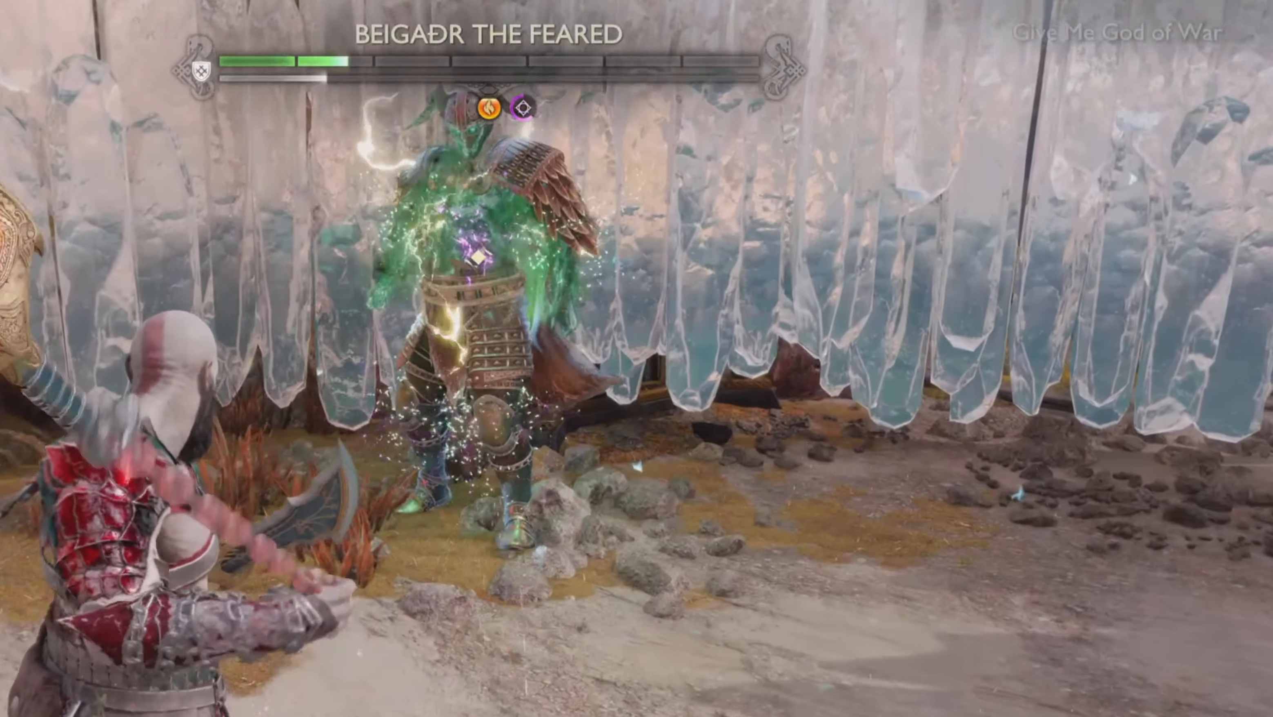
Gameplay with a controller (PlayStation layout); each line is a JSON object with the inputs held at the frame after it. "events" lists button and stick changes between this image and that frame as [ms after this image, input, new state], when the widget could be followed in between. Not read: L3 R3.
{"buttons": [], "left_stick": "center", "right_stick": "center", "events": [[50, "TRIANGLE", "up"], [133, "TRIANGLE", "down"], [200, "TRIANGLE", "up"], [283, "TRIANGLE", "down"], [334, "TRIANGLE", "up"], [400, "TRIANGLE", "down"], [500, "TRIANGLE", "up"]]}
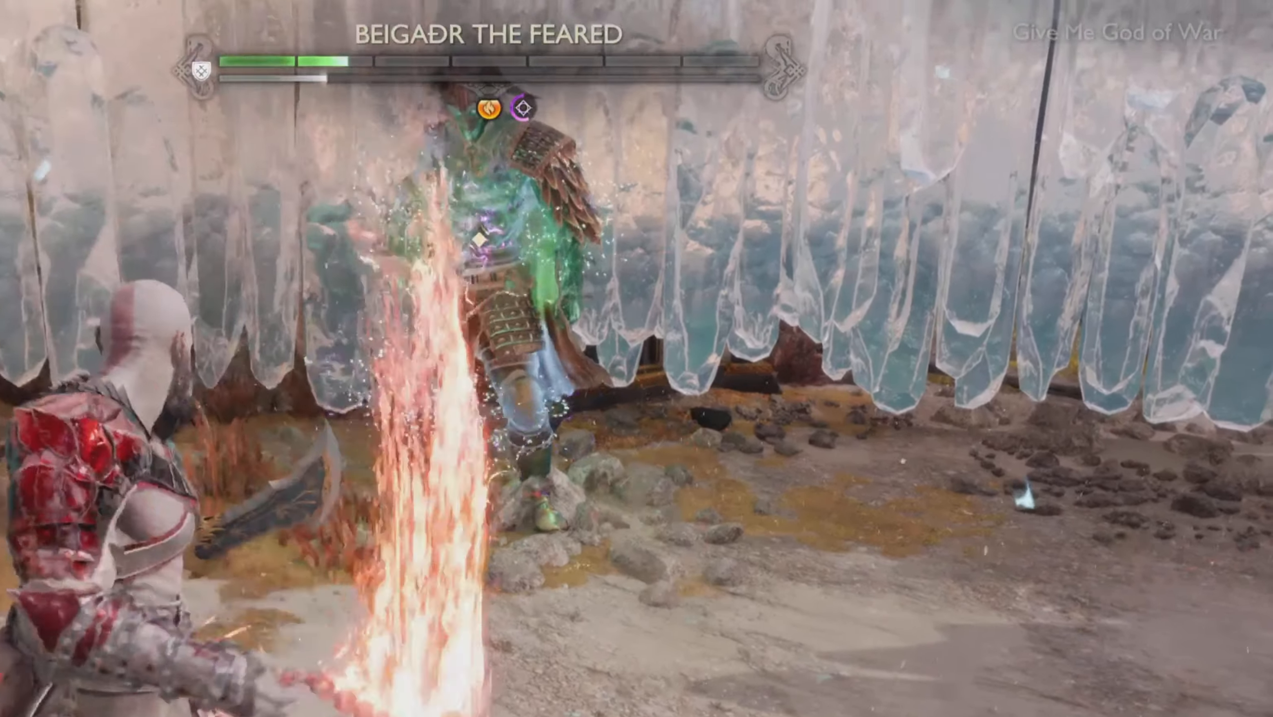
{"buttons": [], "left_stick": "center", "right_stick": "center", "events": [[67, "R2", "down"], [217, "R2", "up"]]}
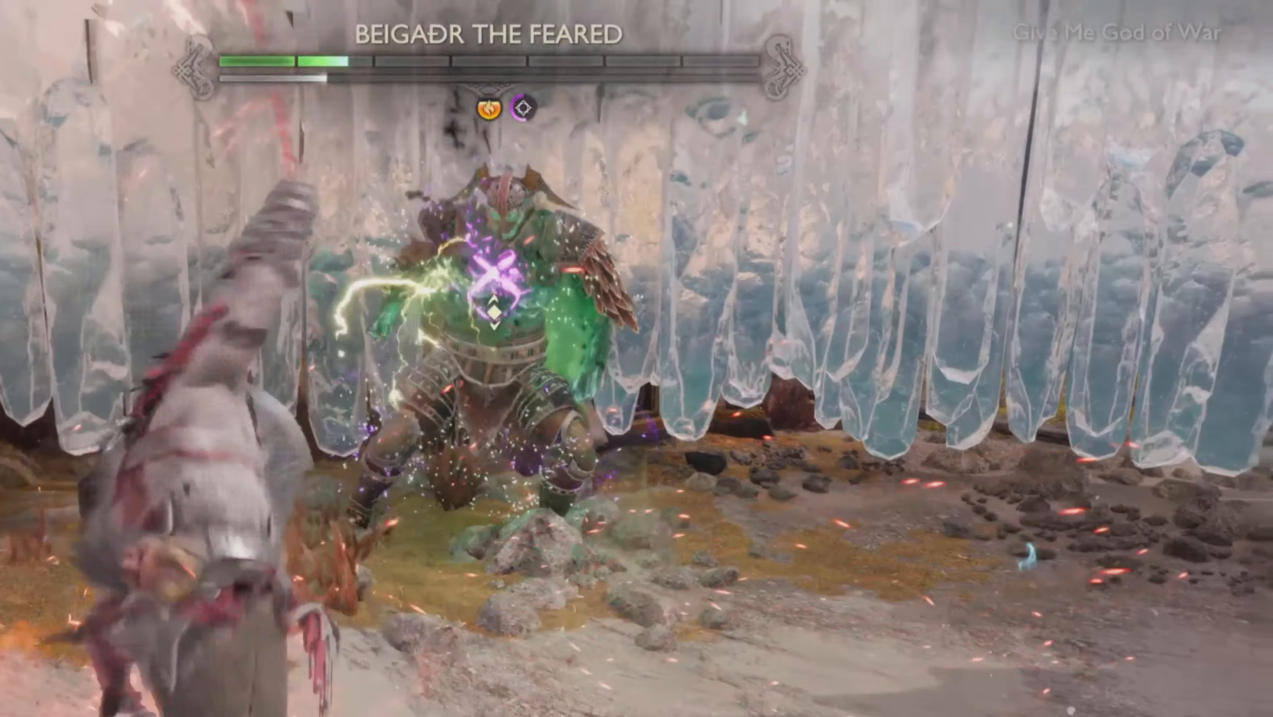
{"buttons": [], "left_stick": "center", "right_stick": "center", "events": []}
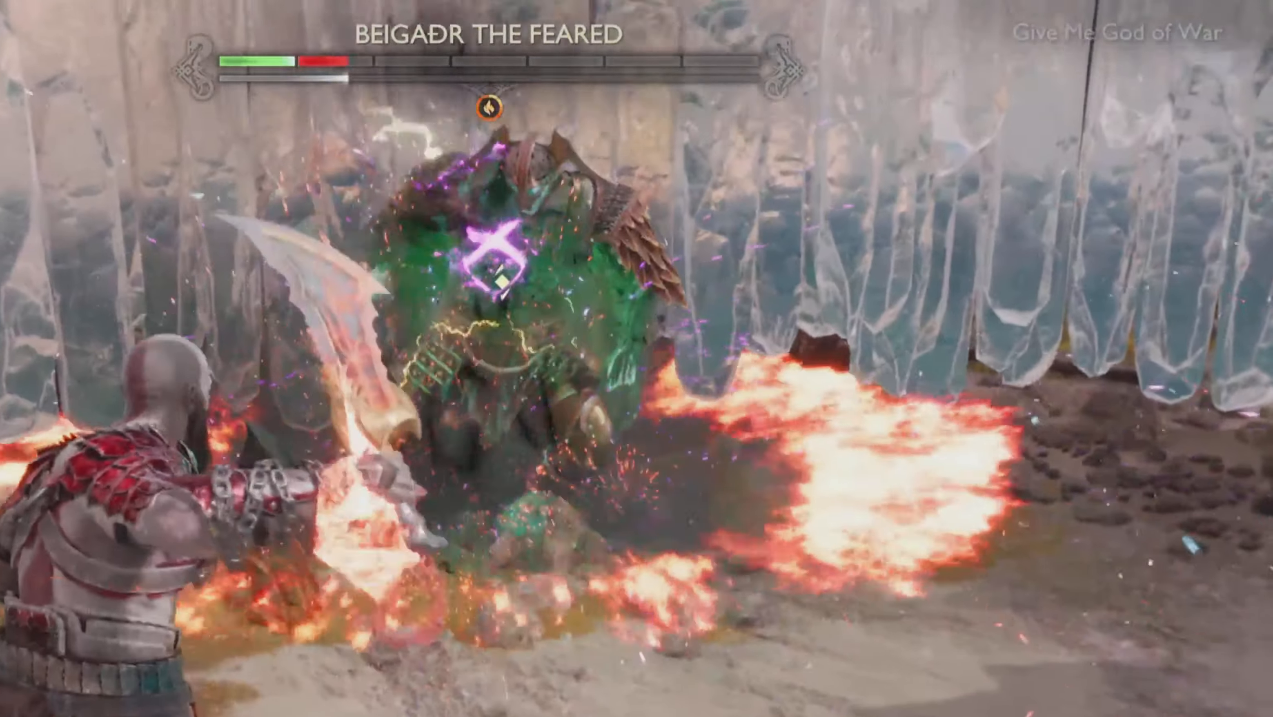
{"buttons": [], "left_stick": "center", "right_stick": "center", "events": []}